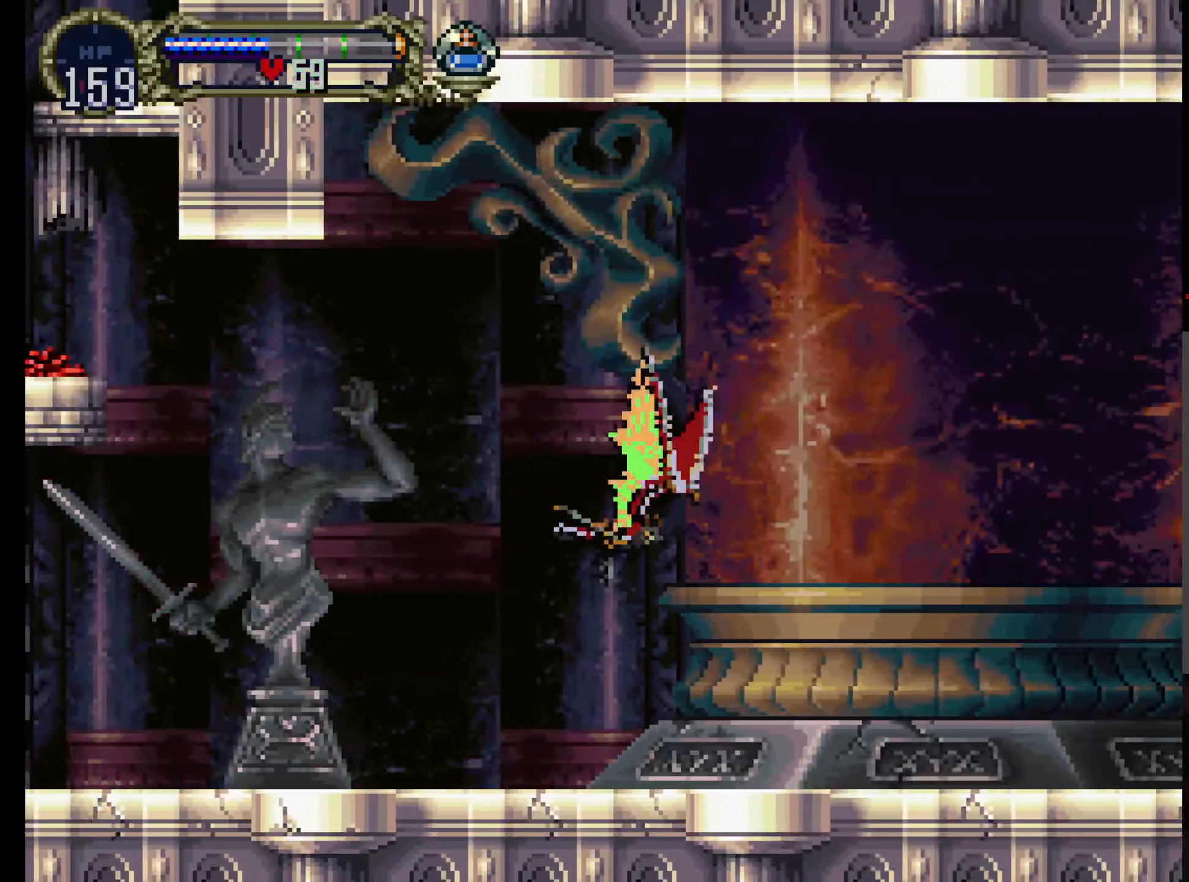
Gameplay with a controller (Xbox layout); each line is a JSON object with the inputs held at the frame after it (dt_ms = milliseconds from this image to that frame). "events" lists button and stick changes between this image and that frame as [ms after this image, input, new state], when the widget could be followed in between. Not read: L3 R3 right_stick.
{"dt_ms": 500, "buttons": ["Y", "DPAD_RIGHT"], "left_stick": "center", "events": [[134, "Y", "up"], [200, "DPAD_RIGHT", "down"], [200, "DPAD_UP", "up"], [500, "Y", "down"]]}
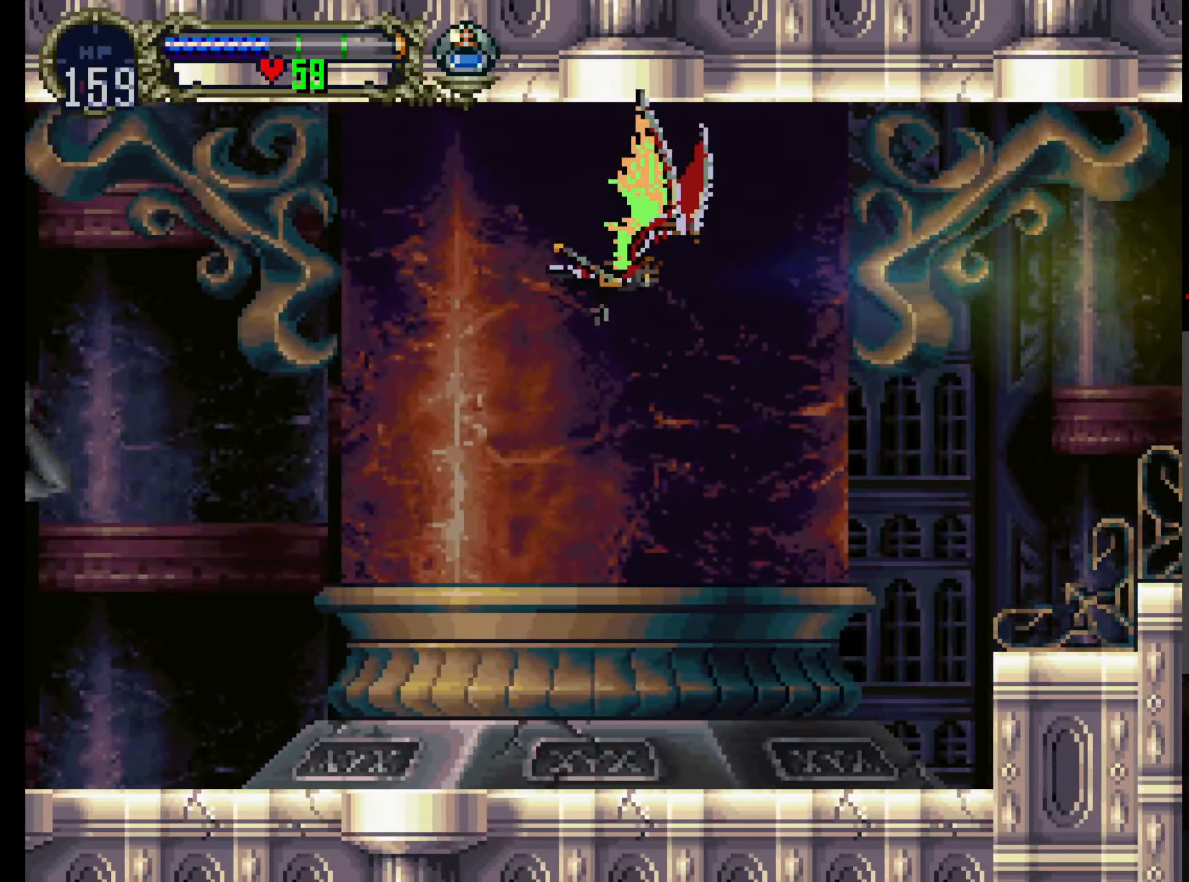
{"dt_ms": 500, "buttons": ["DPAD_DOWN"], "left_stick": "center", "events": [[84, "Y", "up"], [267, "DPAD_RIGHT", "up"], [434, "DPAD_DOWN", "down"]]}
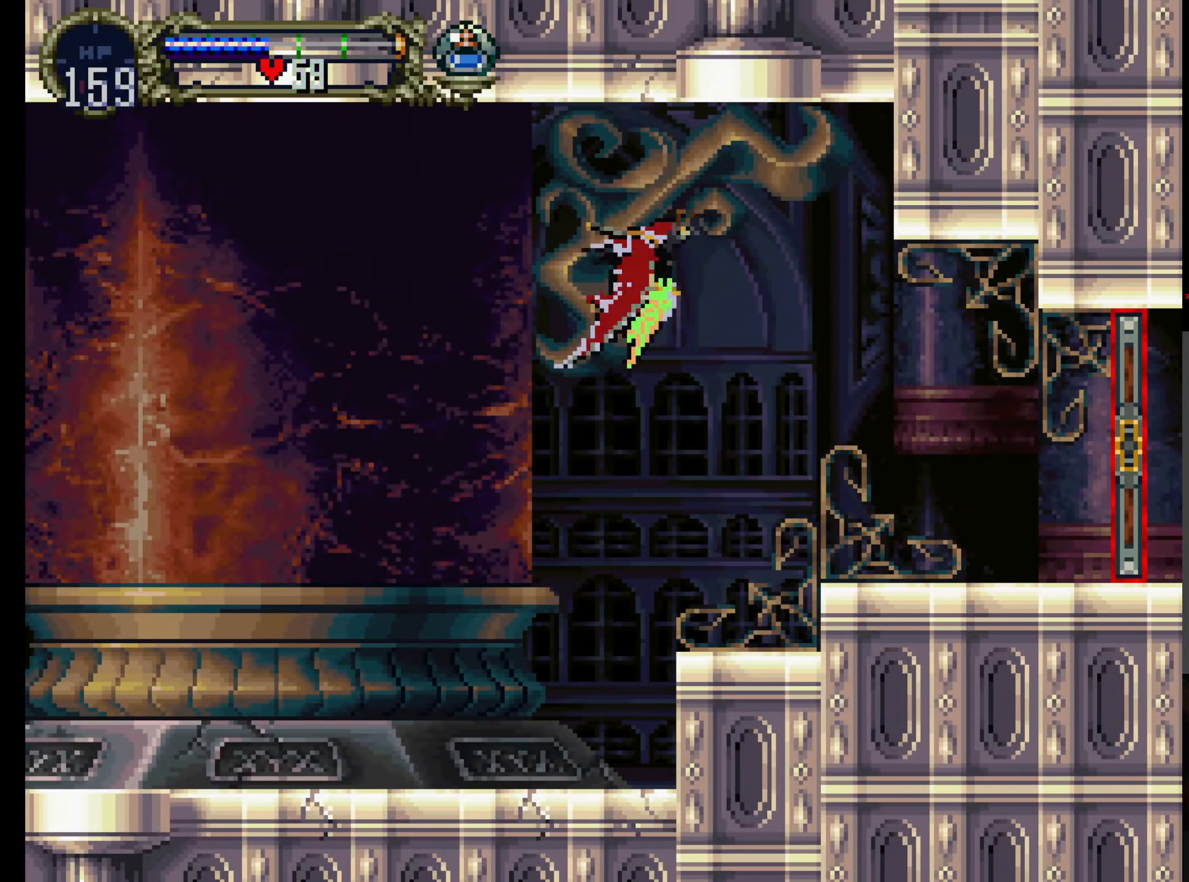
{"dt_ms": 500, "buttons": ["A", "DPAD_UP"], "left_stick": "center", "events": [[34, "DPAD_DOWN", "up"], [317, "A", "down"], [367, "DPAD_UP", "down"]]}
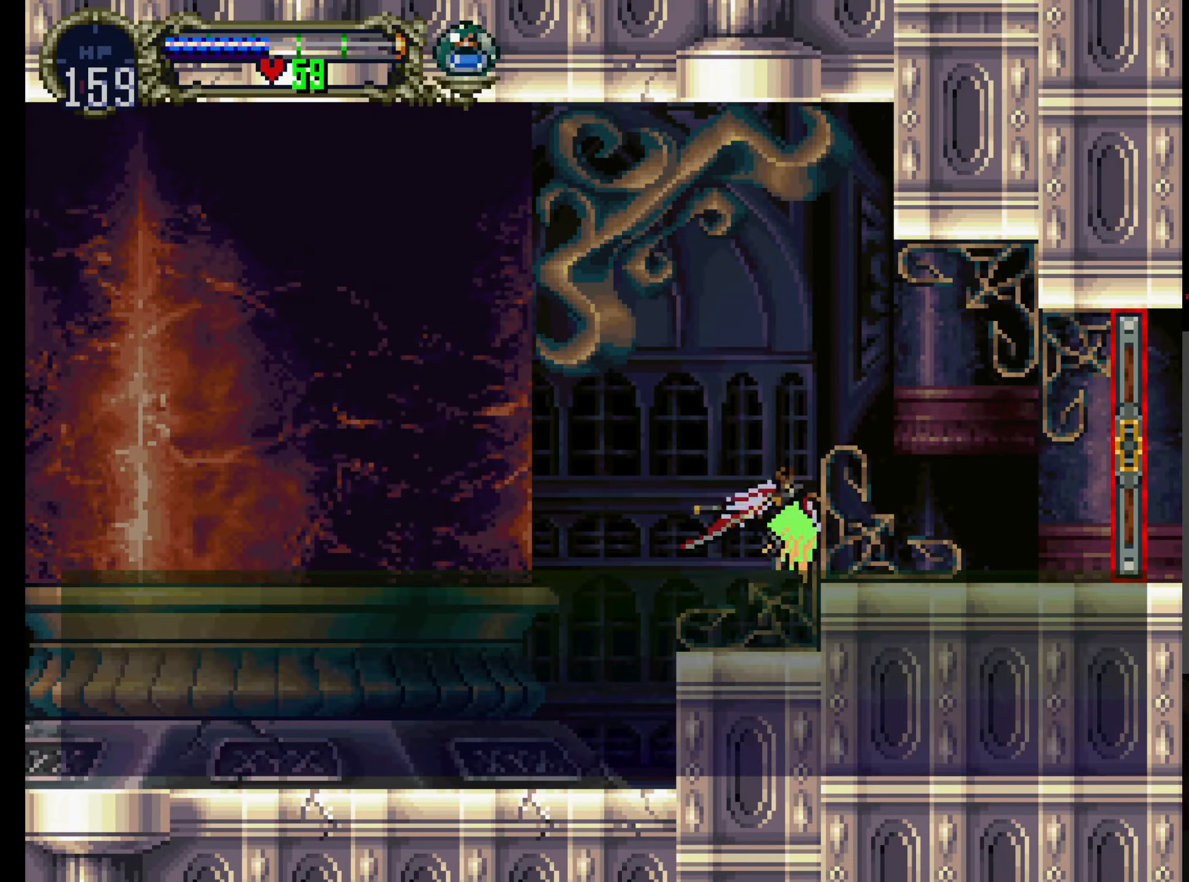
{"dt_ms": 500, "buttons": [], "left_stick": "center", "events": [[17, "DPAD_UP", "up"], [284, "A", "up"]]}
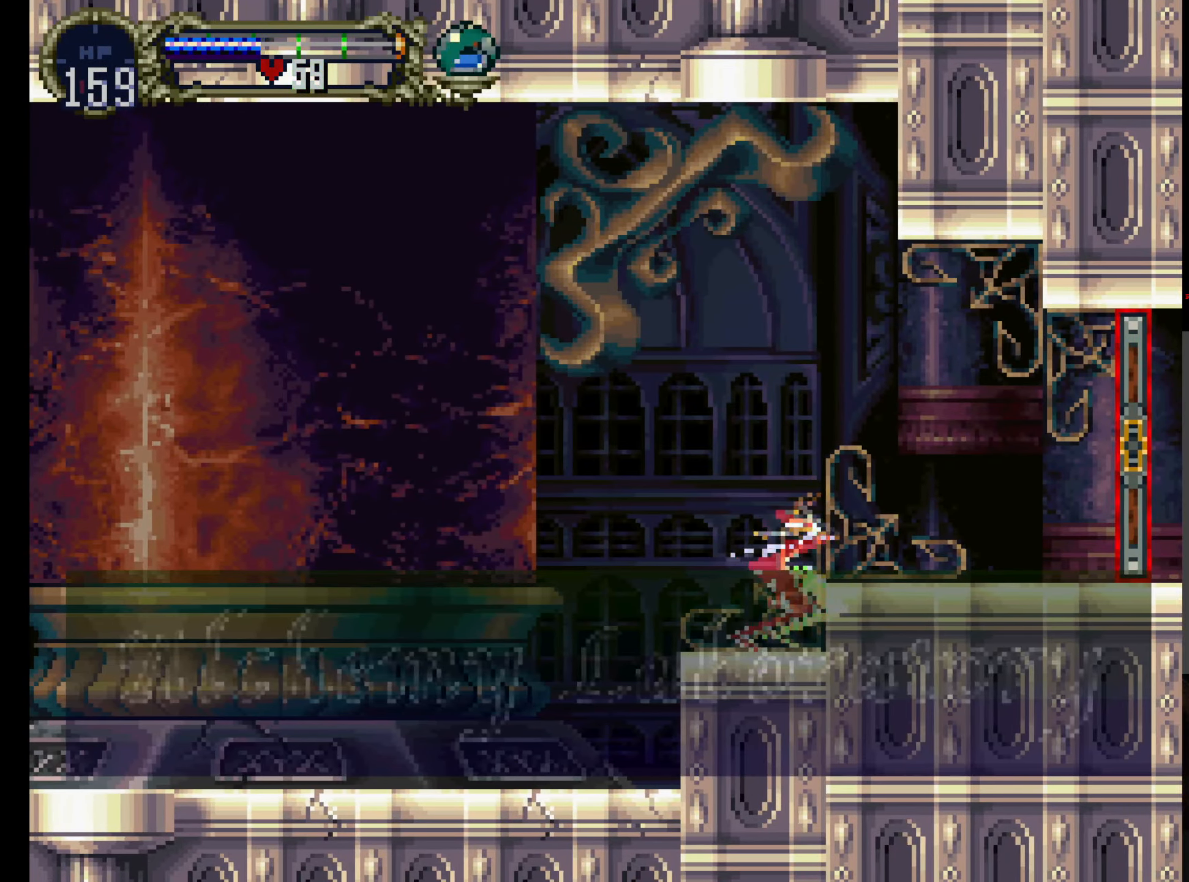
{"dt_ms": 500, "buttons": [], "left_stick": "center", "events": []}
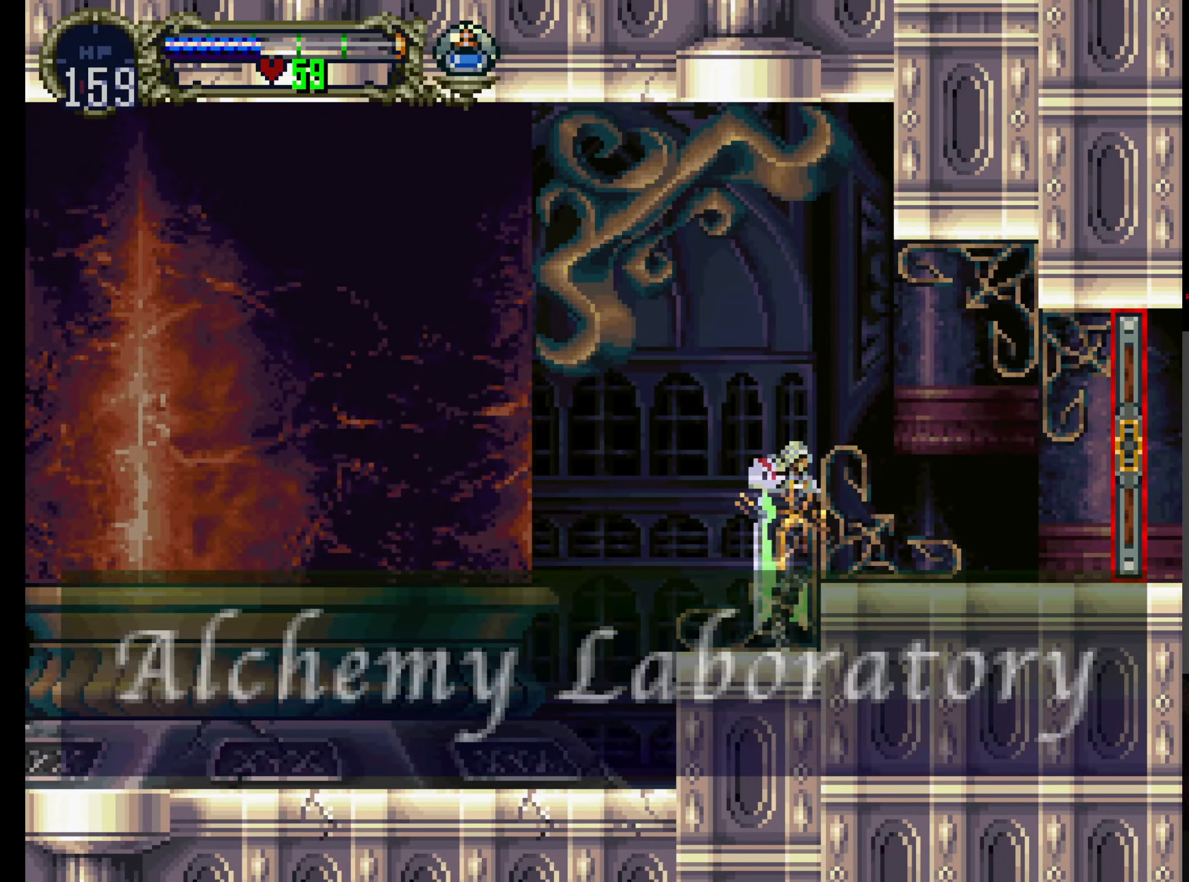
{"dt_ms": 500, "buttons": ["R1"], "left_stick": "center", "events": [[466, "R1", "down"]]}
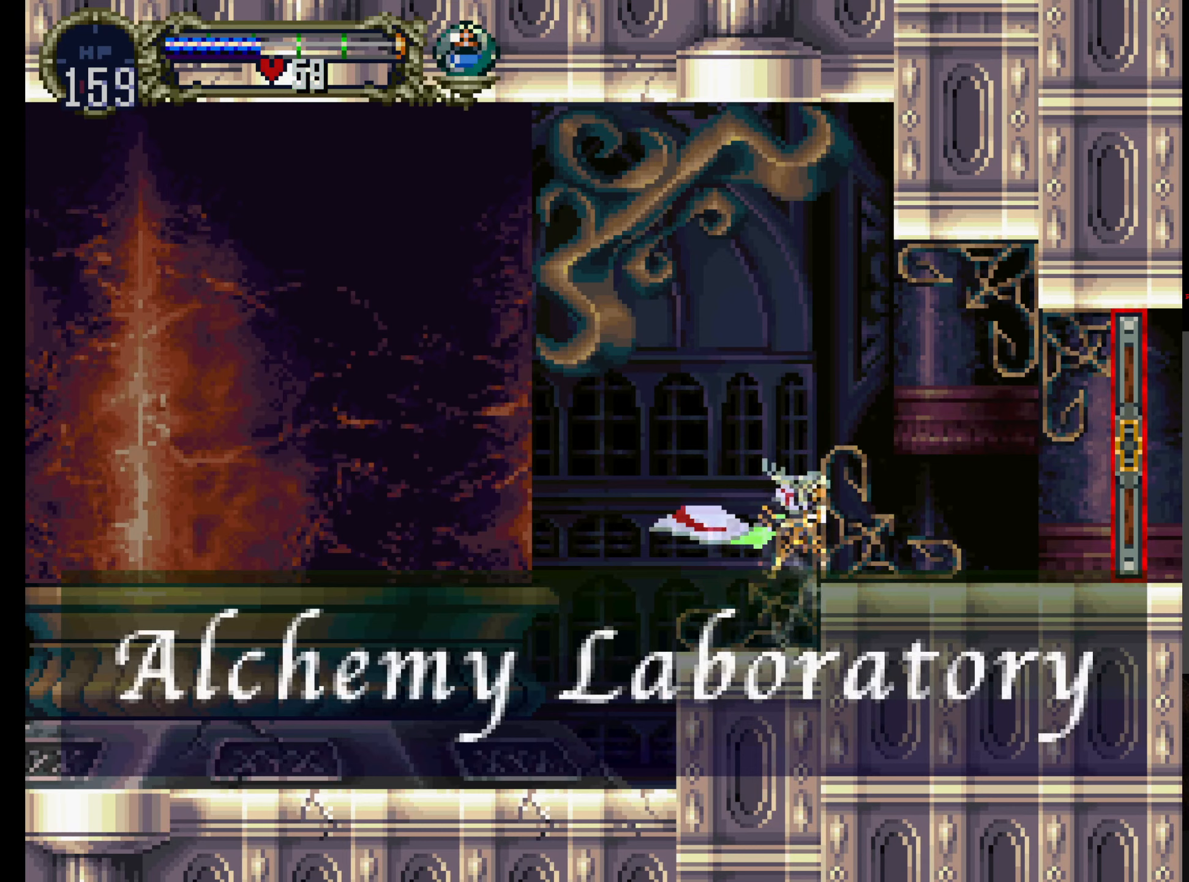
{"dt_ms": 500, "buttons": [], "left_stick": "center", "events": [[33, "R1", "up"], [133, "R1", "down"], [266, "R1", "up"]]}
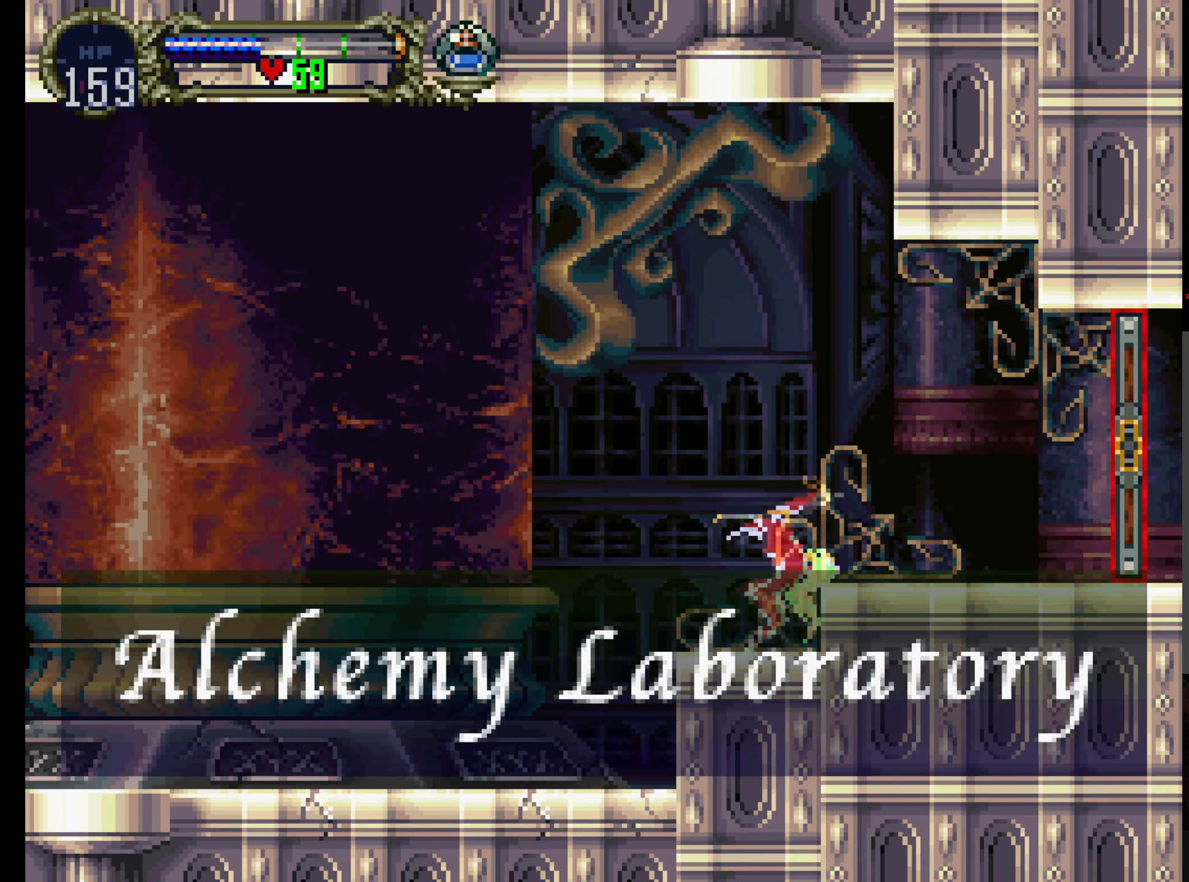
{"dt_ms": 500, "buttons": ["A"], "left_stick": "center", "events": [[100, "A", "down"], [133, "DPAD_UP", "down"], [300, "DPAD_UP", "up"]]}
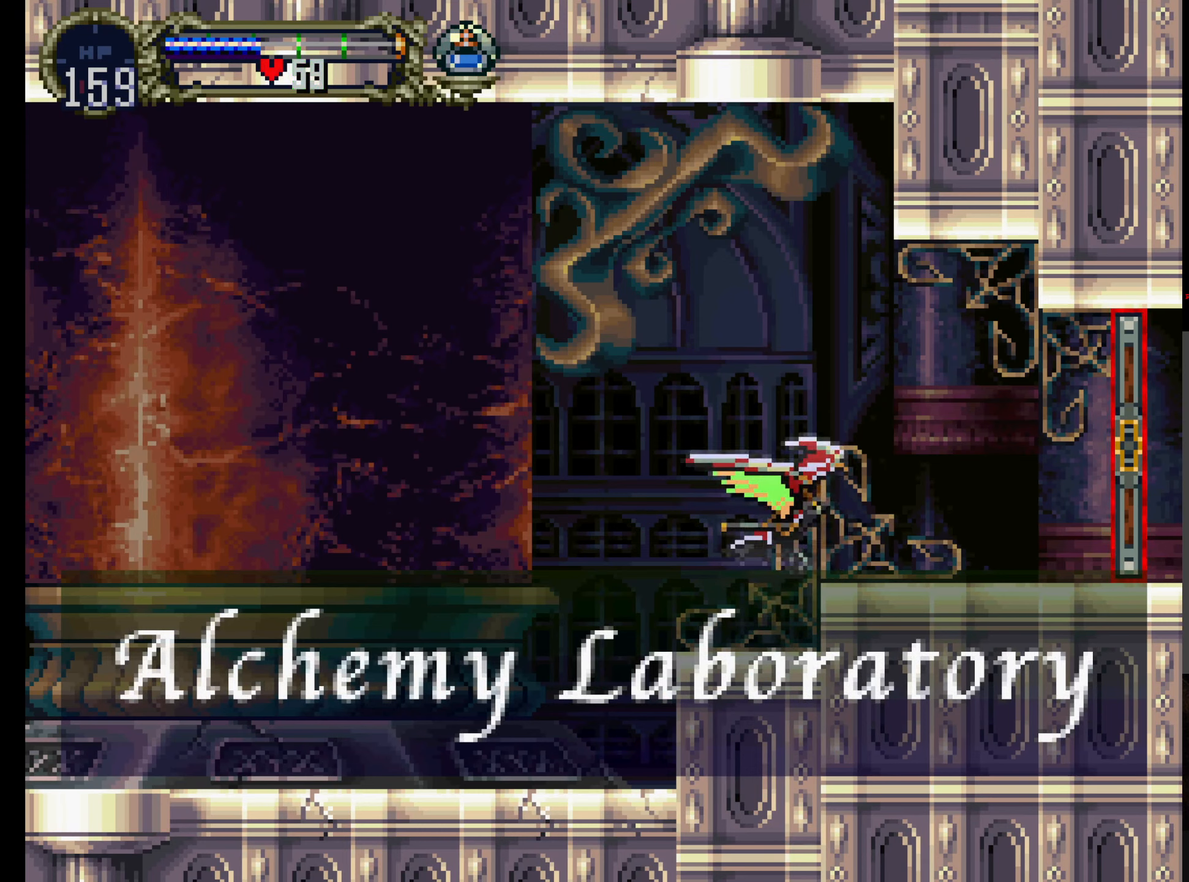
{"dt_ms": 500, "buttons": [], "left_stick": "center", "events": [[33, "A", "up"]]}
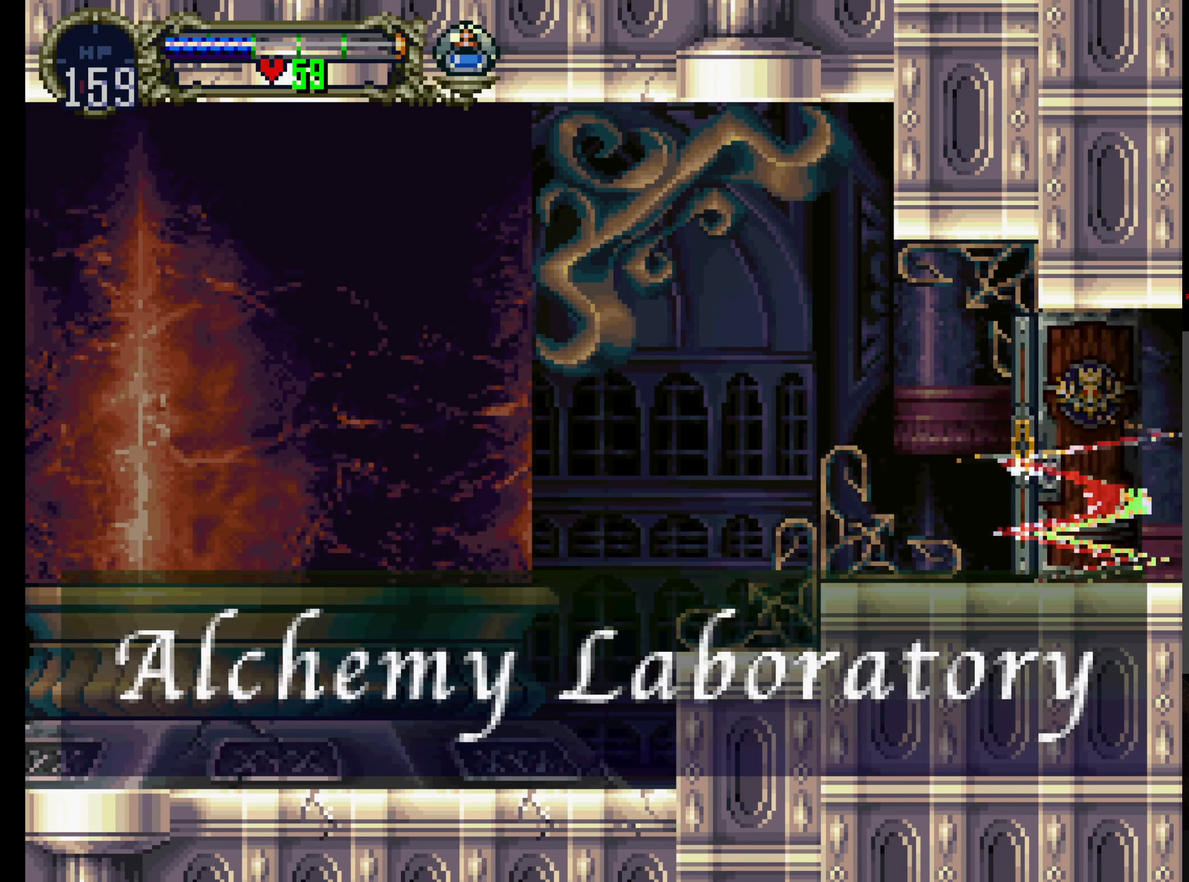
{"dt_ms": 500, "buttons": [], "left_stick": "center", "events": []}
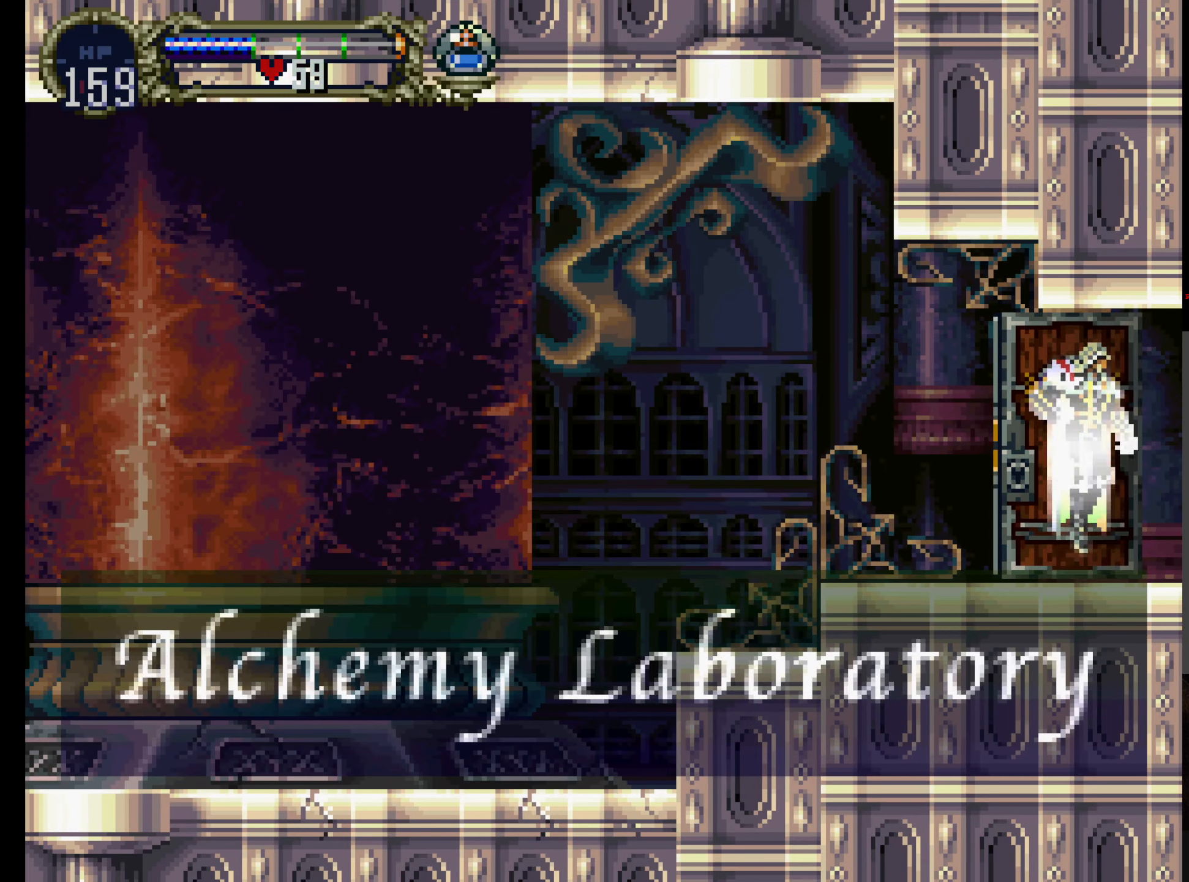
{"dt_ms": 500, "buttons": [], "left_stick": "center", "events": []}
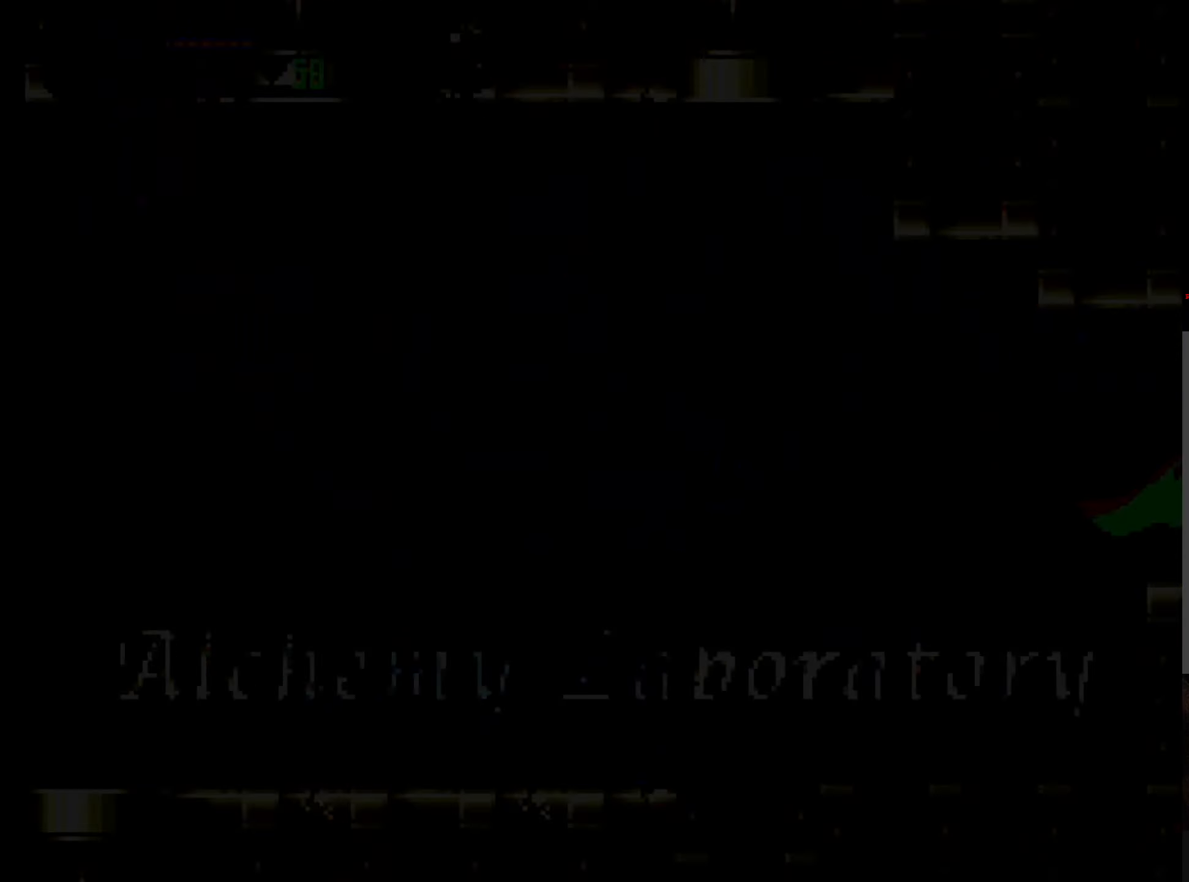
{"dt_ms": 500, "buttons": [], "left_stick": "center", "events": []}
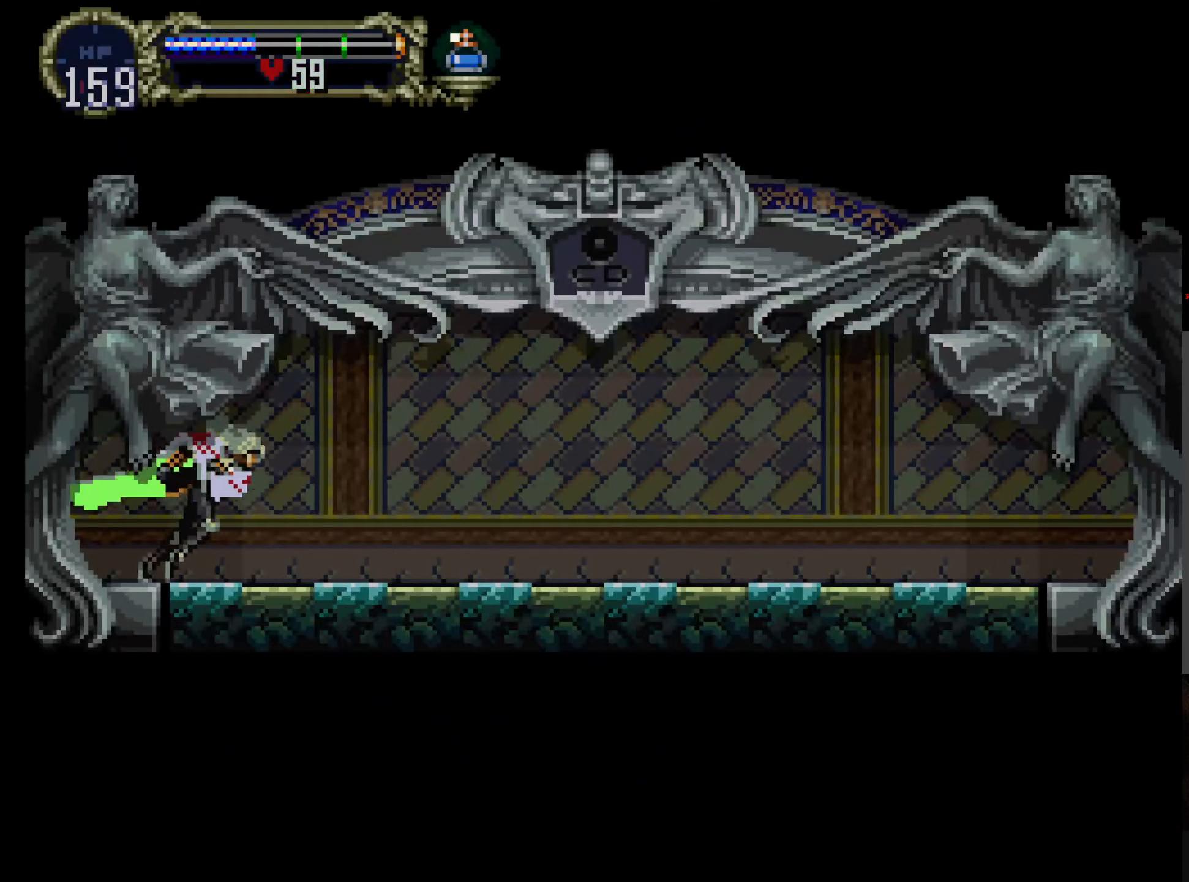
{"dt_ms": 500, "buttons": ["DPAD_RIGHT"], "left_stick": "center", "events": [[233, "R1", "down"], [383, "R1", "up"], [483, "DPAD_RIGHT", "down"]]}
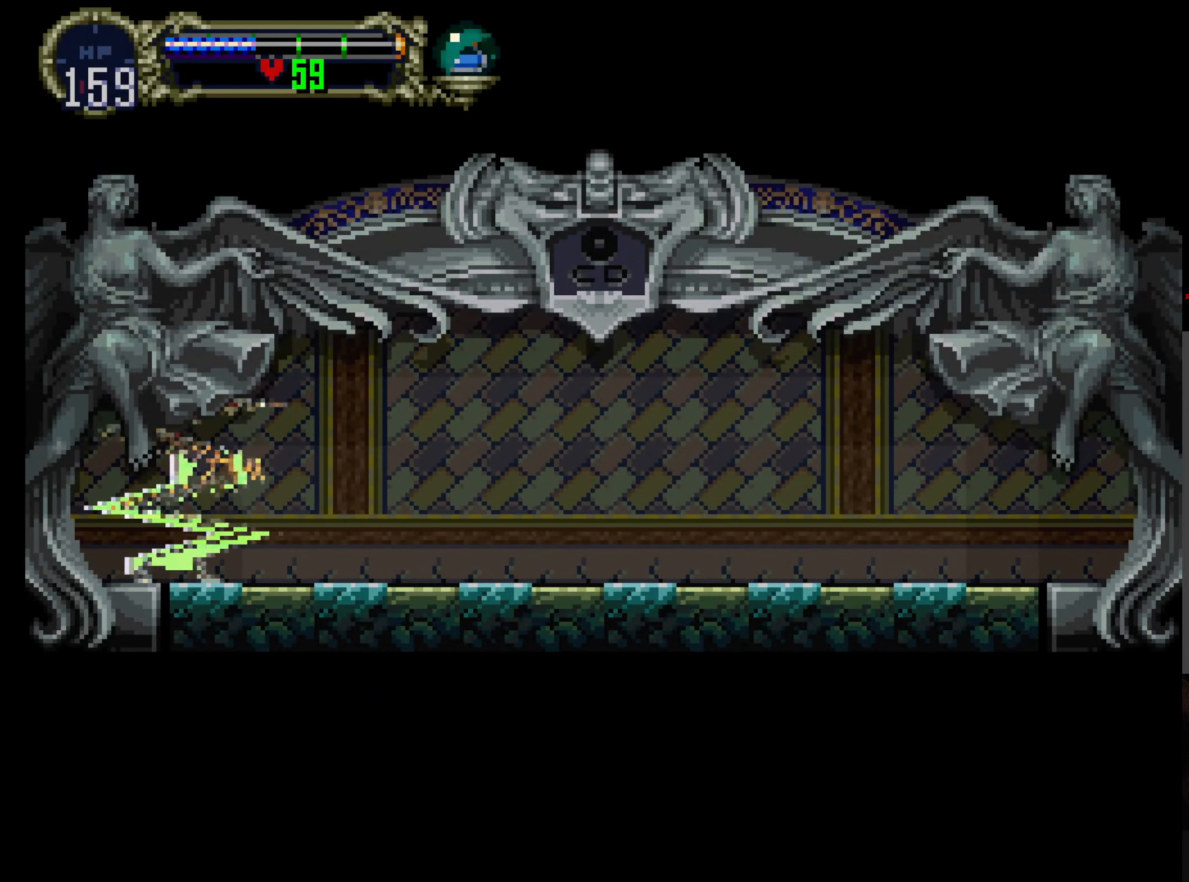
{"dt_ms": 500, "buttons": ["DPAD_RIGHT"], "left_stick": "center", "events": []}
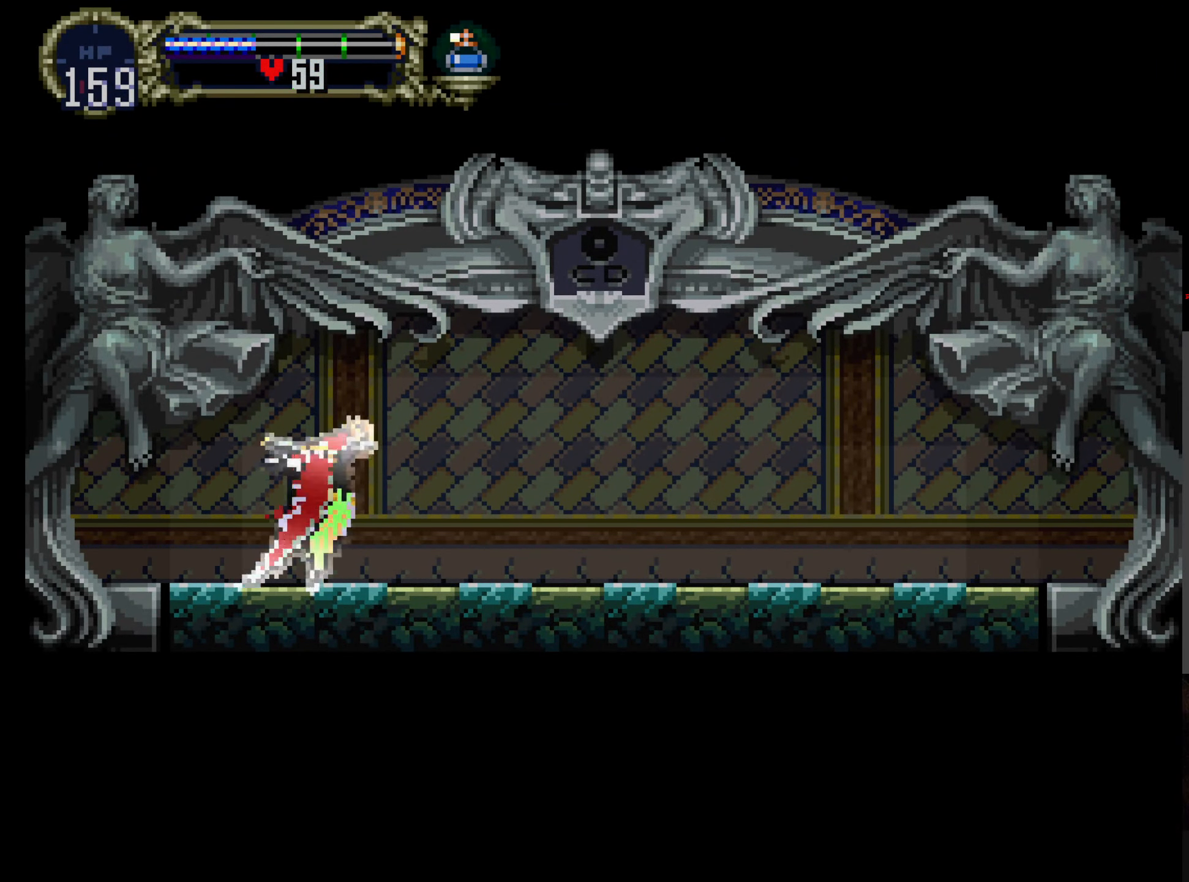
{"dt_ms": 500, "buttons": ["DPAD_RIGHT"], "left_stick": "center", "events": []}
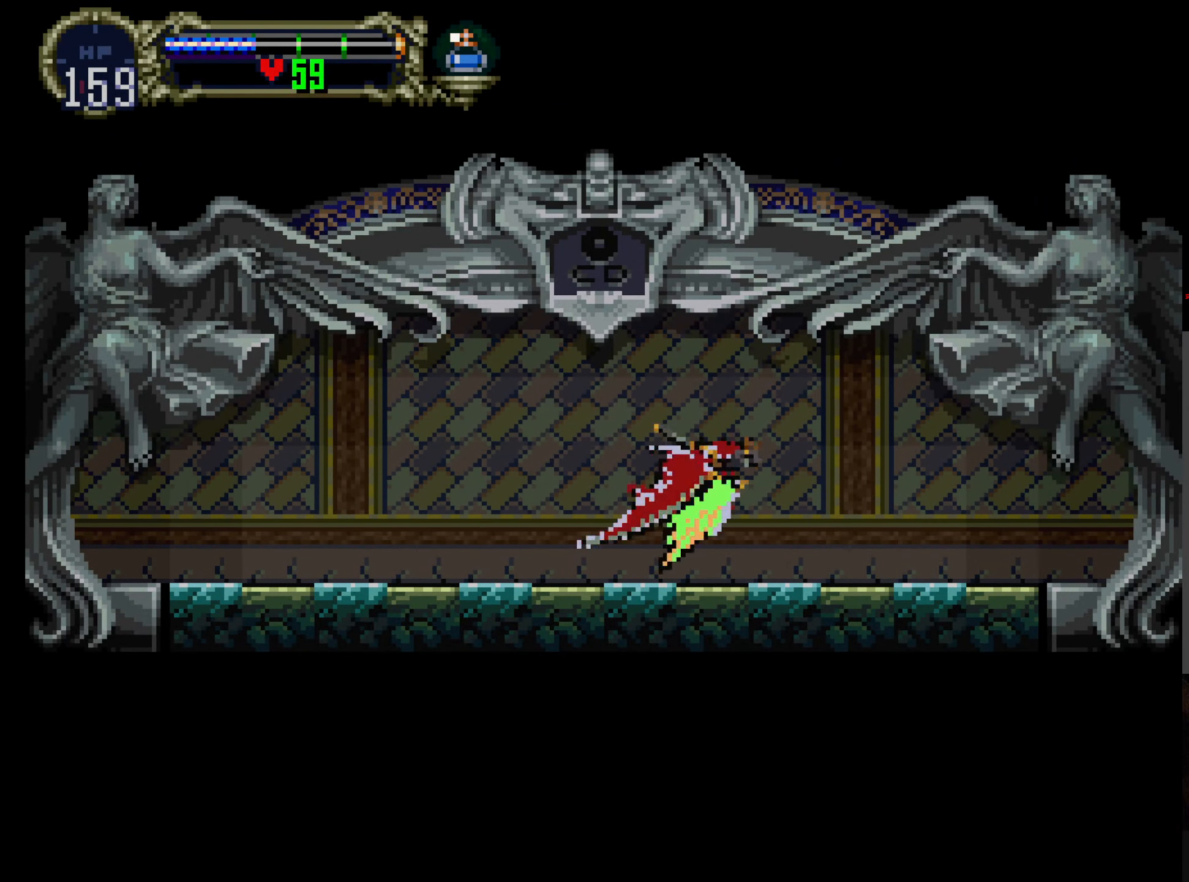
{"dt_ms": 500, "buttons": ["DPAD_RIGHT"], "left_stick": "center", "events": []}
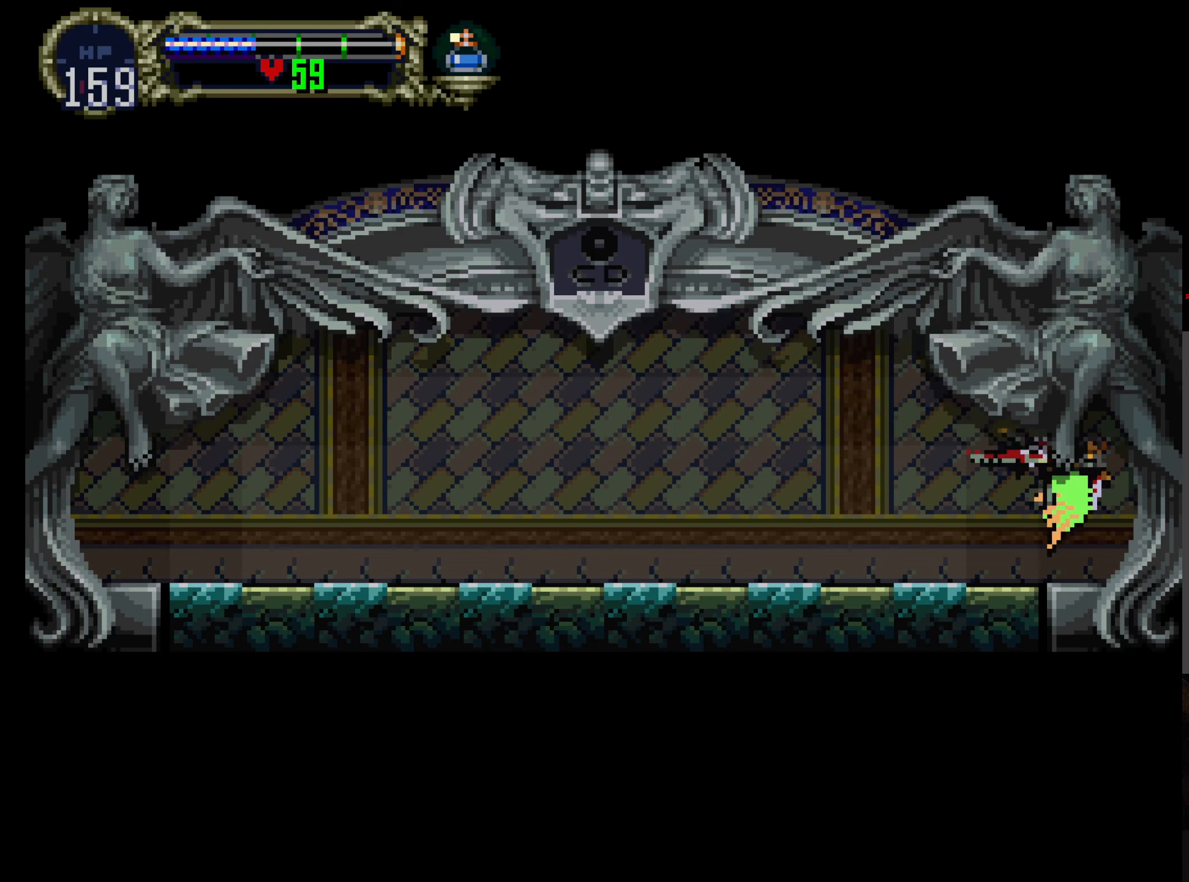
{"dt_ms": 500, "buttons": ["DPAD_RIGHT"], "left_stick": "center", "events": []}
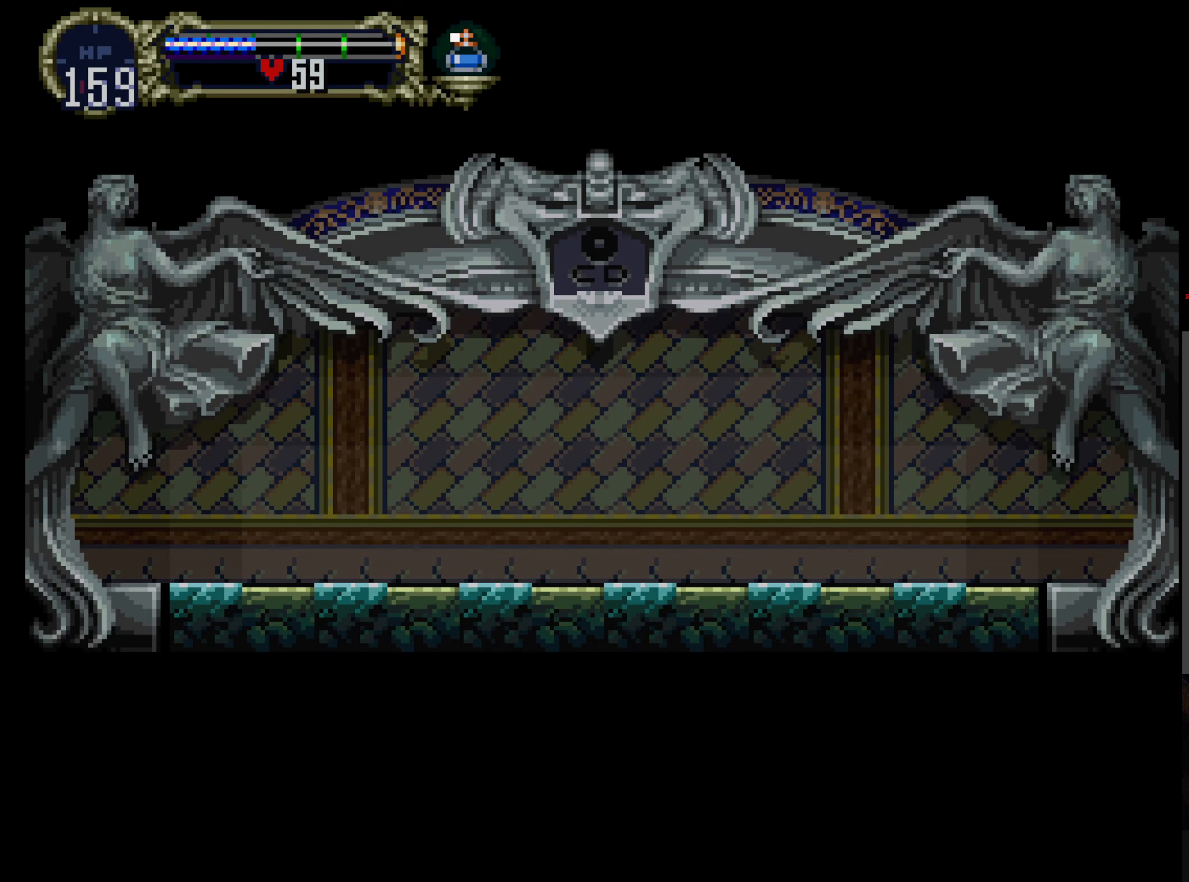
{"dt_ms": 500, "buttons": [], "left_stick": "center", "events": [[133, "DPAD_RIGHT", "up"]]}
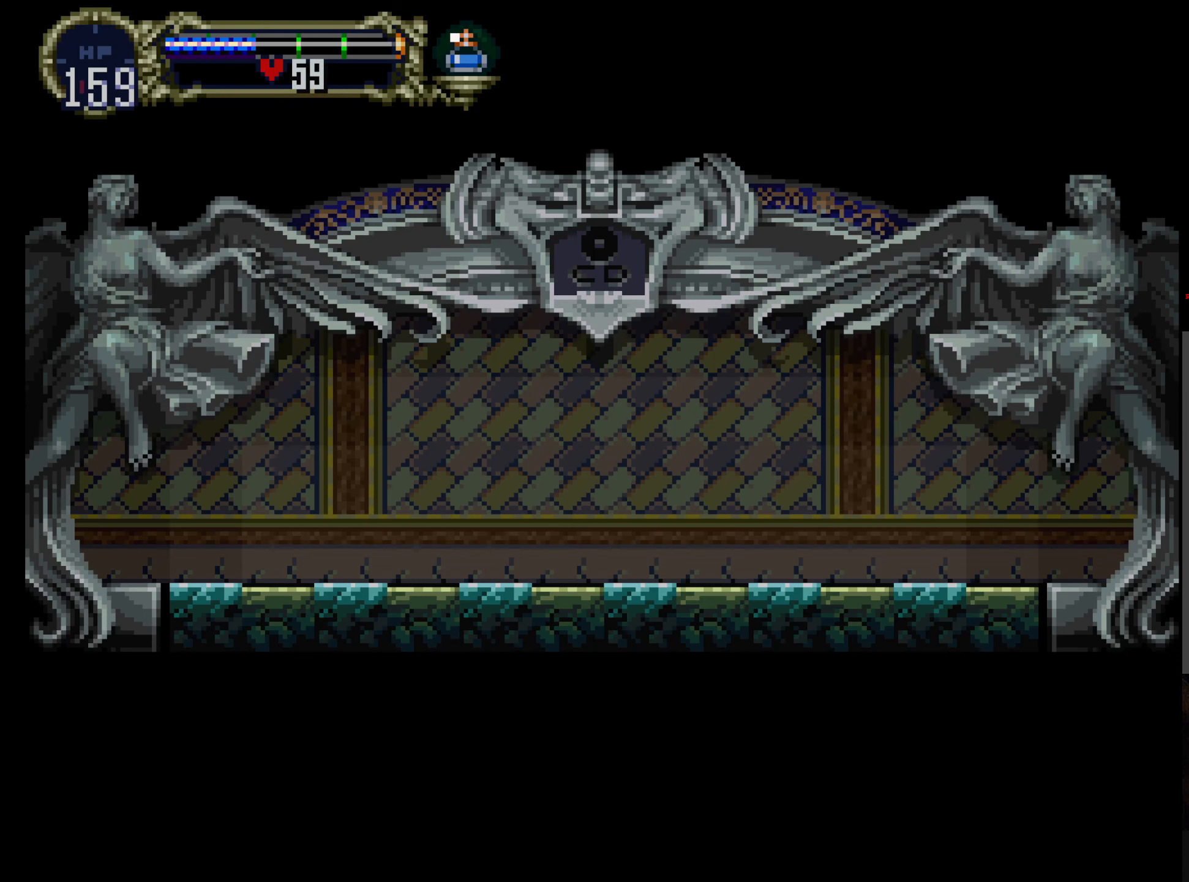
{"dt_ms": 500, "buttons": [], "left_stick": "center", "events": []}
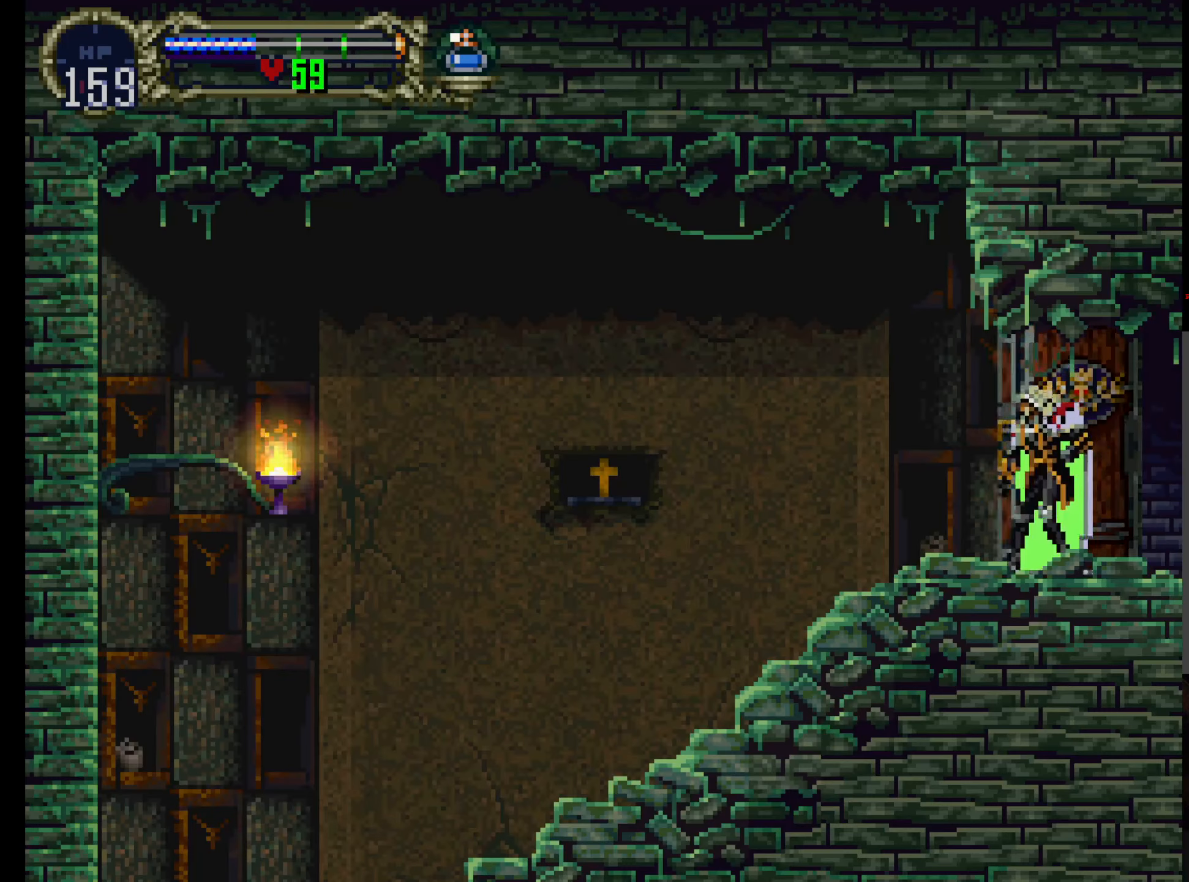
{"dt_ms": 1000, "buttons": ["DPAD_DOWN"], "left_stick": "center"}
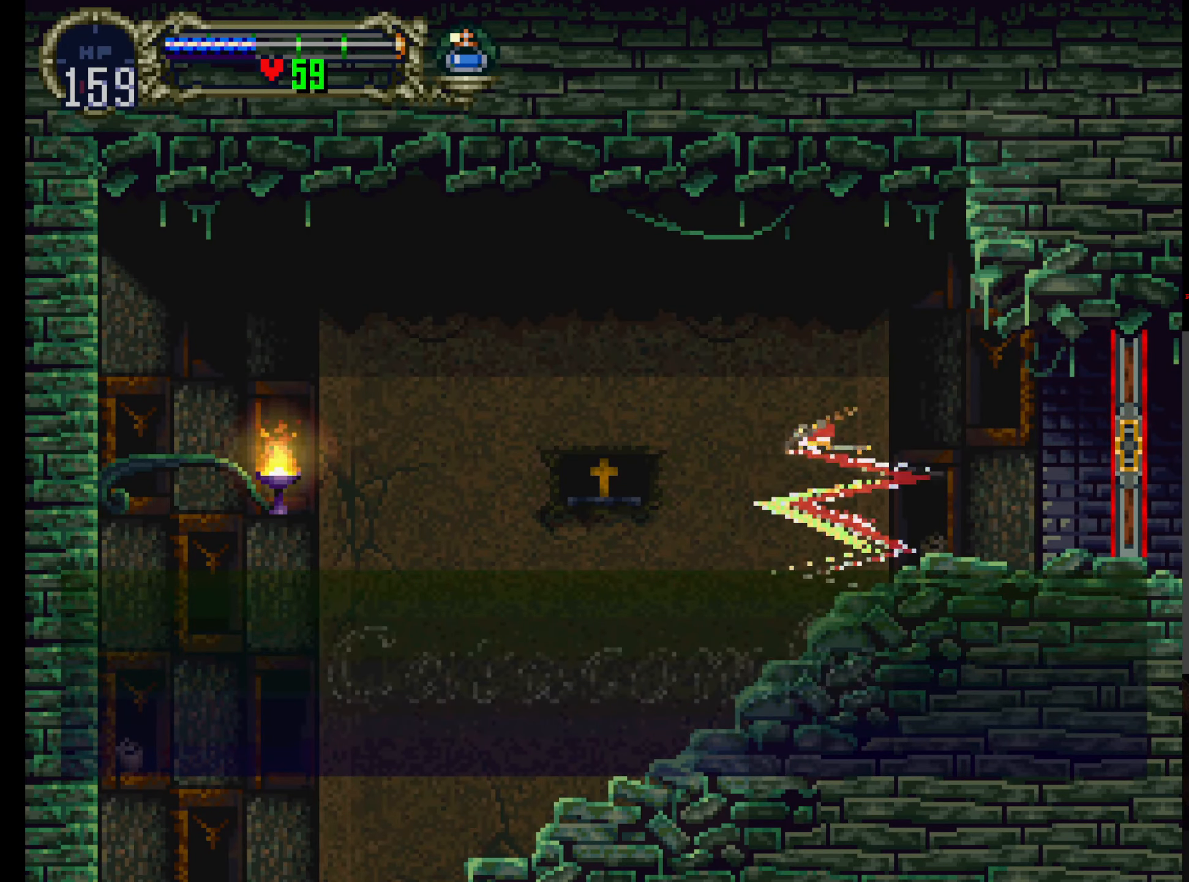
{"dt_ms": 500, "buttons": [], "left_stick": "center", "events": [[67, "DPAD_DOWN", "up"], [233, "SELECT", "down"], [383, "SELECT", "up"]]}